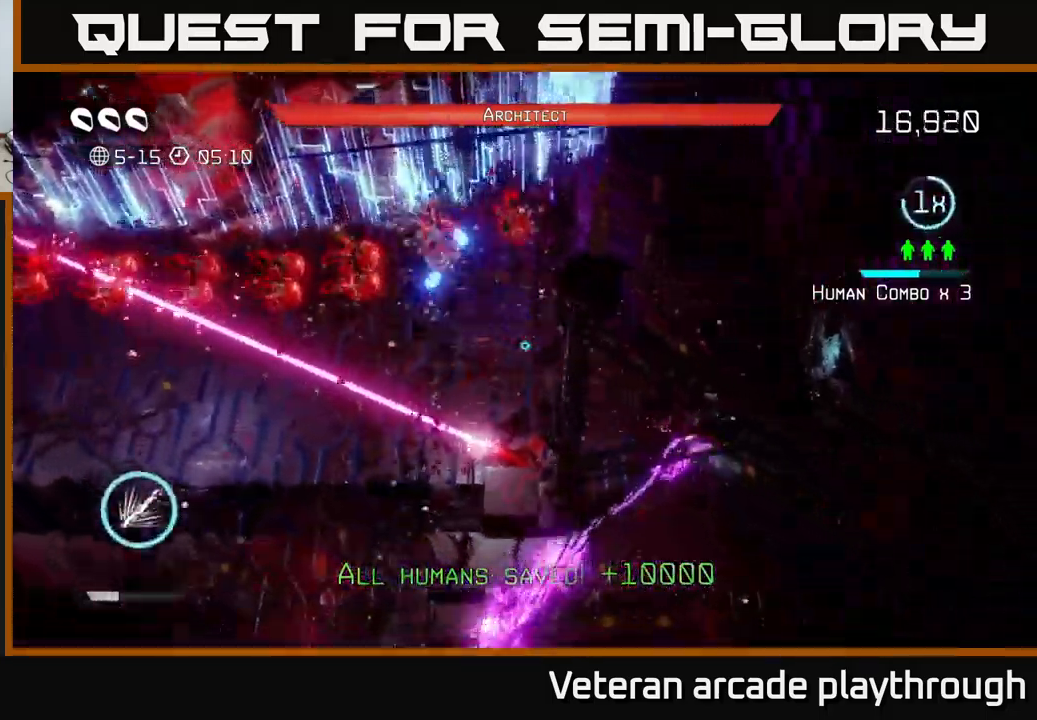
Gameplay with a controller (Xbox layout); each line is a JSON object with the inputs held at the frame after it. "events" lists button and stick changes between this image and that frame as [ms after this image, input, new state], when the widget could be followed in between.
{"buttons": [], "left_stick": "down-left", "right_stick": "down", "events": [[50, "right_stick", "left"], [100, "left_stick", "center"], [200, "right_stick", "down"], [466, "left_stick", "down-left"]]}
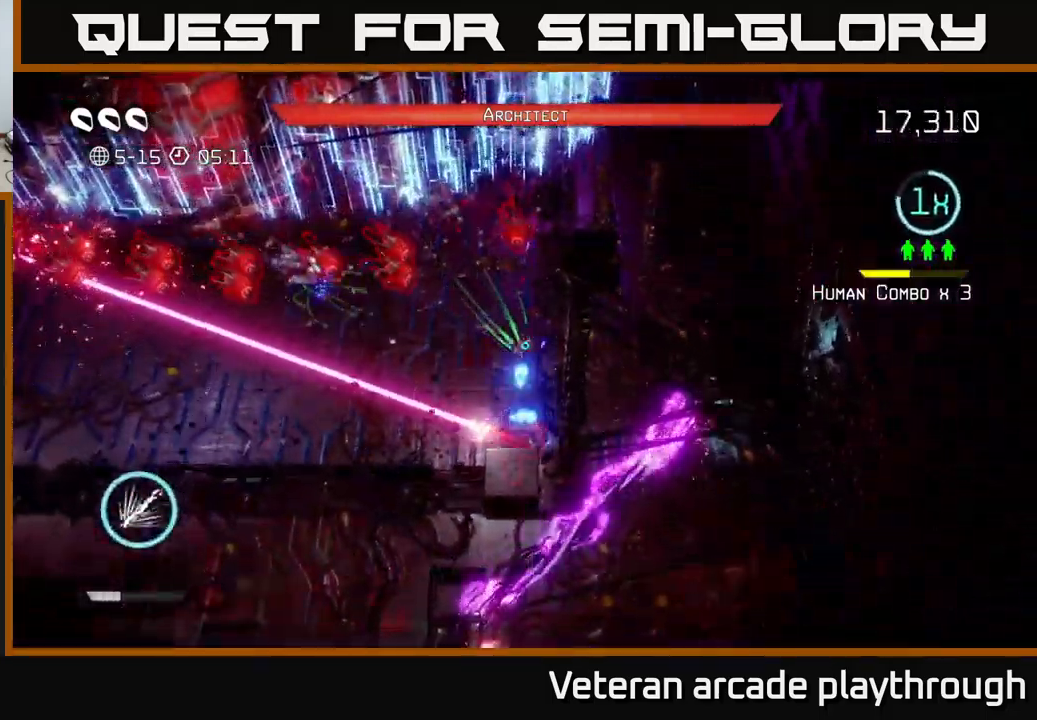
{"buttons": [], "left_stick": "center", "right_stick": "down", "events": [[116, "left_stick", "center"], [216, "left_stick", "down-left"], [350, "left_stick", "center"]]}
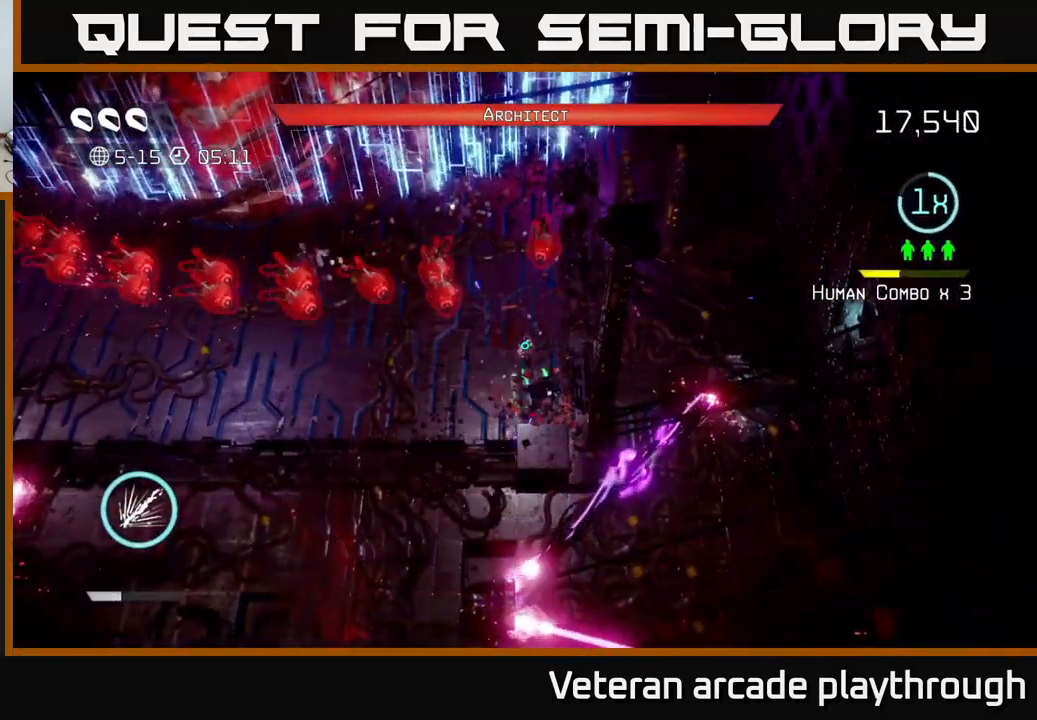
{"buttons": [], "left_stick": "left", "right_stick": "up-left", "events": [[66, "left_stick", "down-left"], [100, "right_stick", "up-left"], [383, "left_stick", "left"]]}
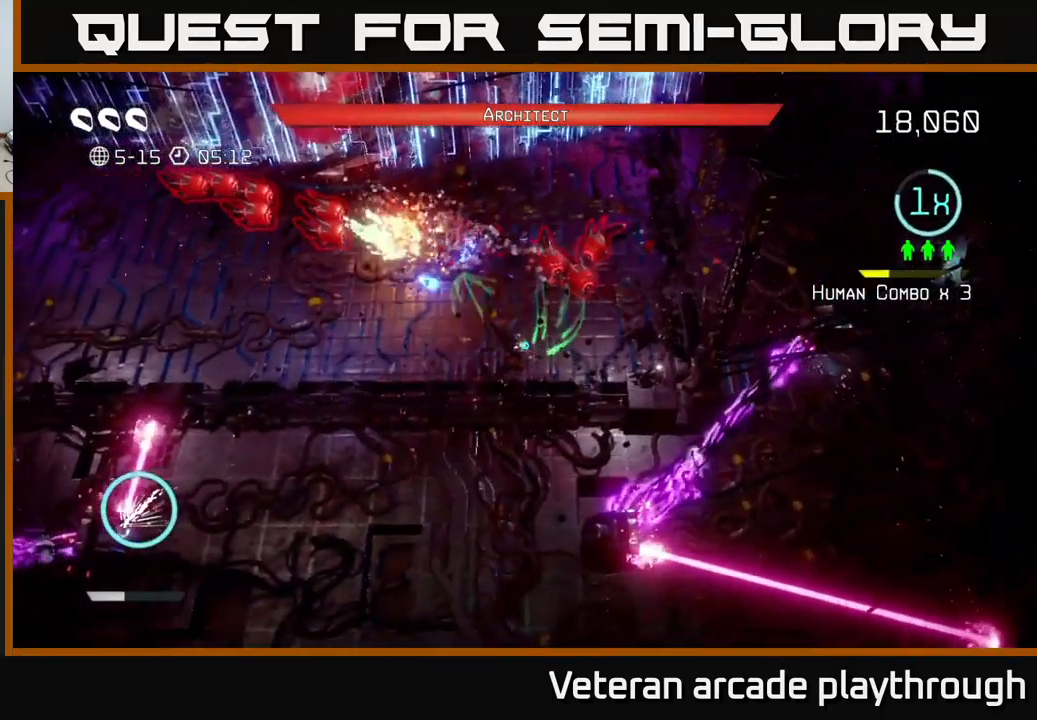
{"buttons": [], "left_stick": "left", "right_stick": "up-left", "events": []}
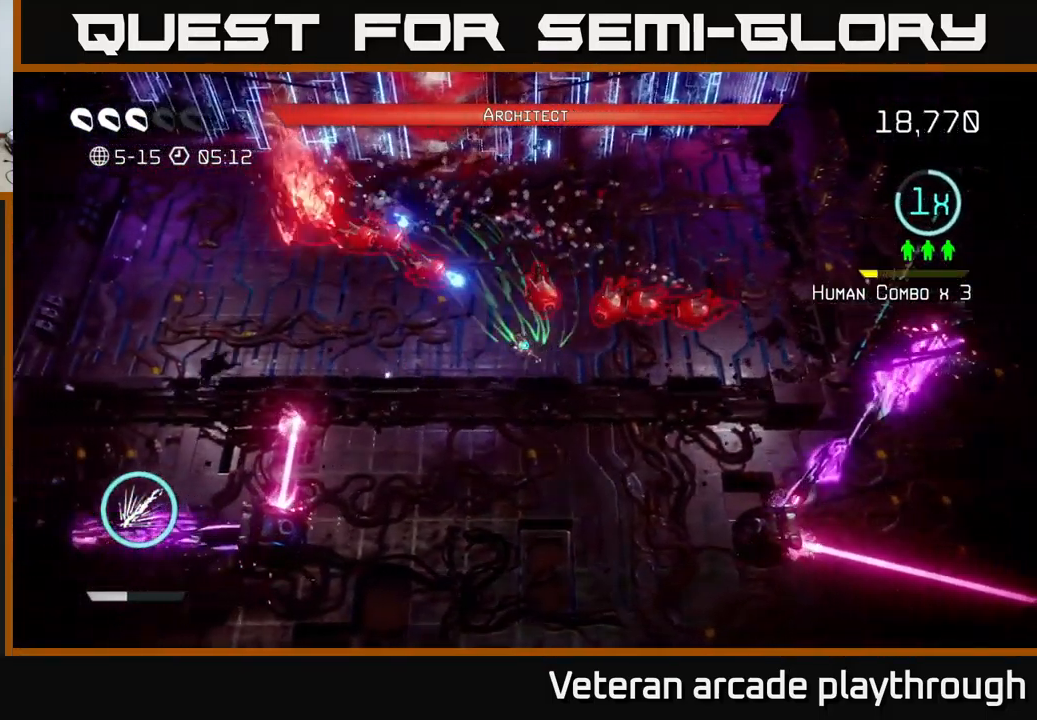
{"buttons": [], "left_stick": "left", "right_stick": "right", "events": [[233, "right_stick", "right"]]}
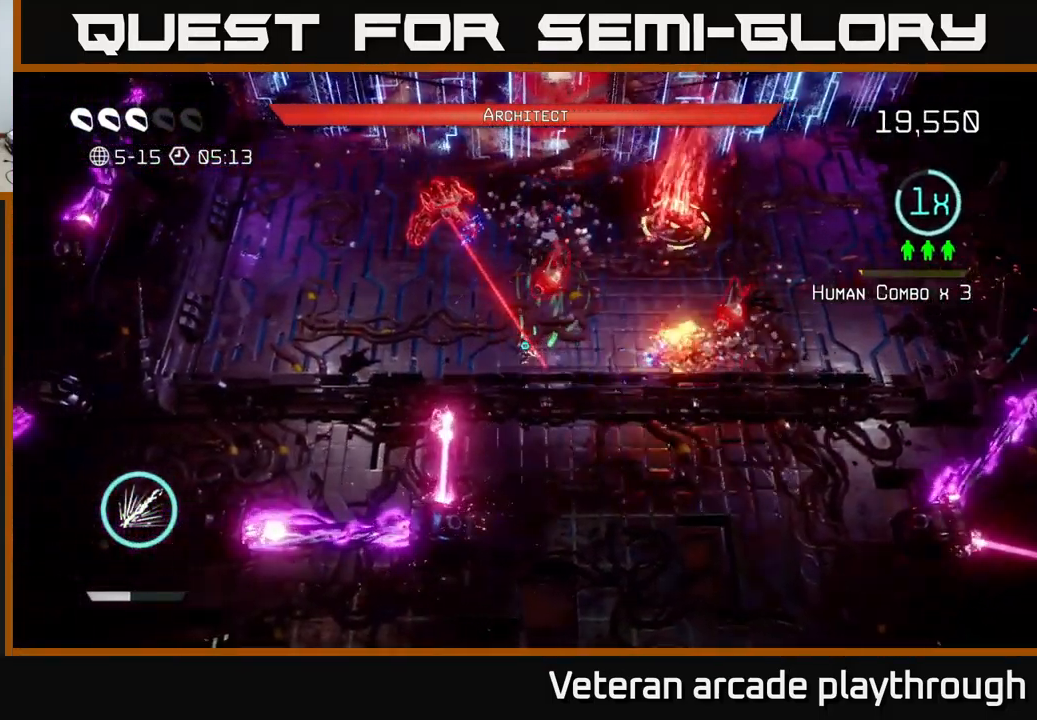
{"buttons": ["R2"], "left_stick": "up-left", "right_stick": "right", "events": [[383, "R2", "down"], [383, "left_stick", "up-left"]]}
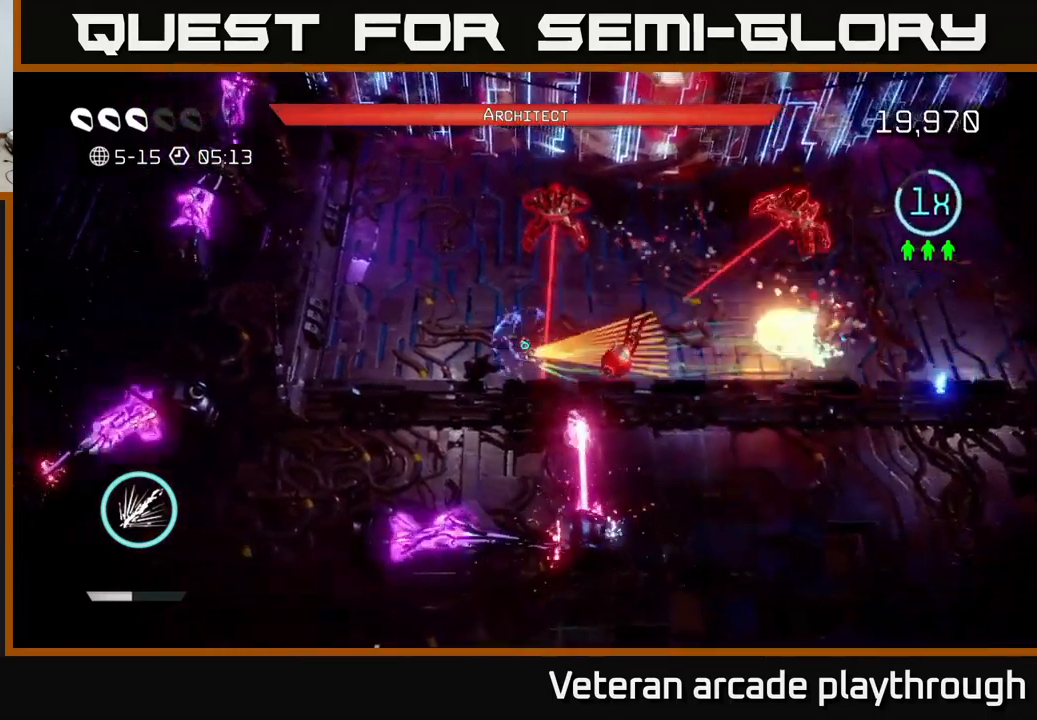
{"buttons": ["R2"], "left_stick": "up-left", "right_stick": "right", "events": []}
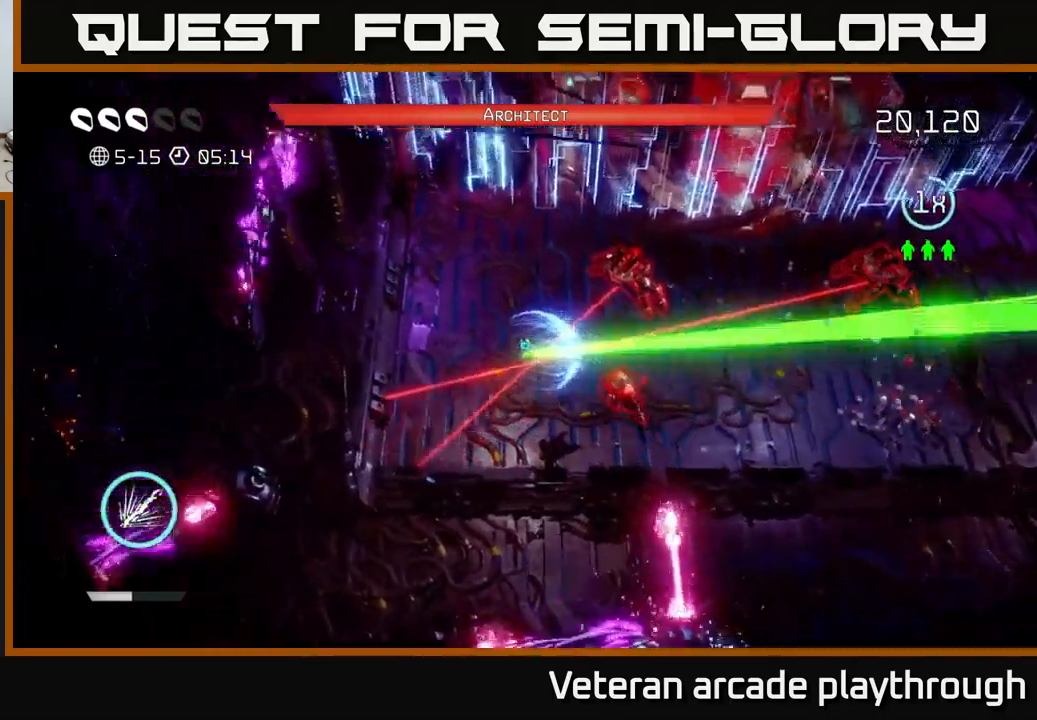
{"buttons": [], "left_stick": "down-left", "right_stick": "right", "events": [[367, "R2", "up"], [500, "left_stick", "down-left"]]}
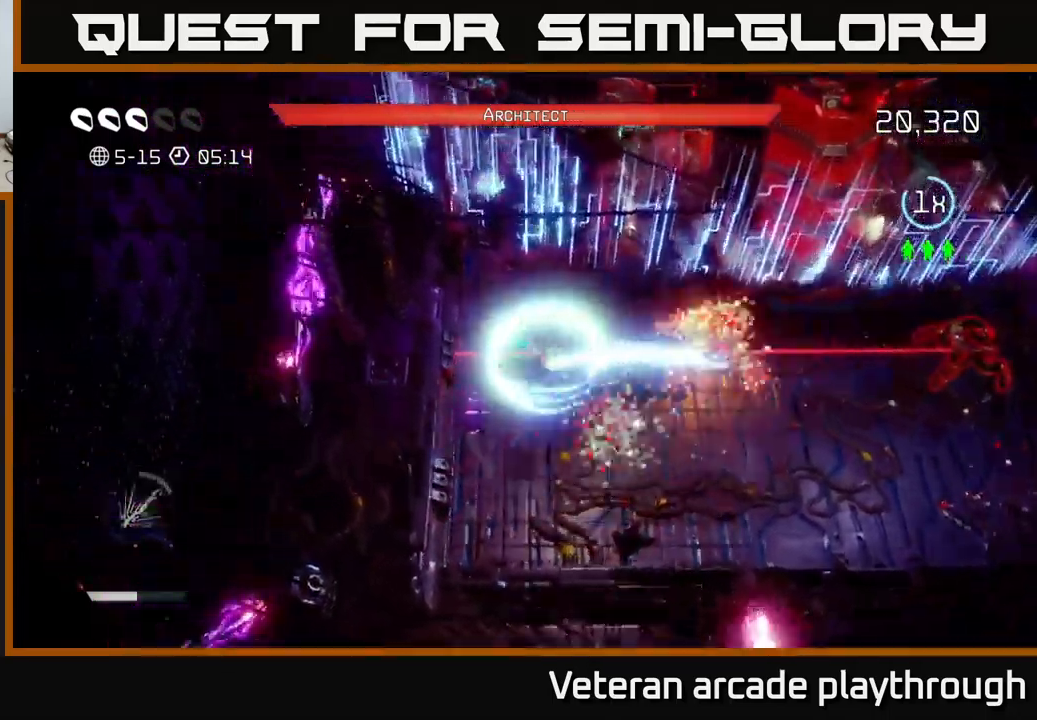
{"buttons": [], "left_stick": "right", "right_stick": "up-right", "events": [[200, "left_stick", "down"], [450, "right_stick", "up-right"], [483, "left_stick", "right"]]}
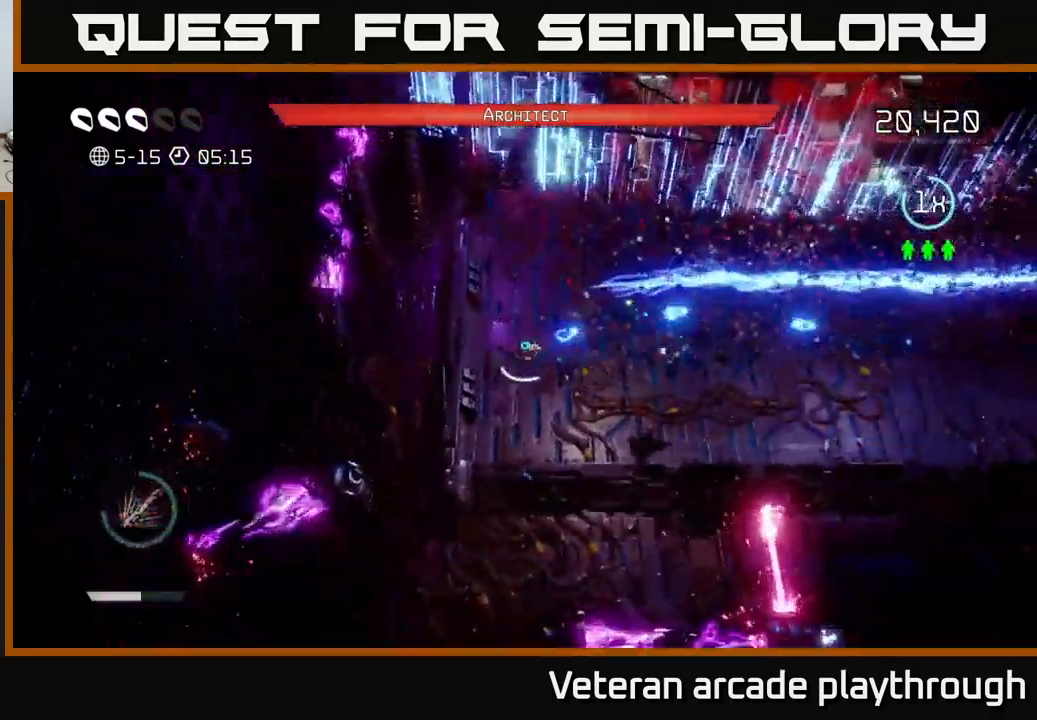
{"buttons": [], "left_stick": "right", "right_stick": "up", "events": [[150, "right_stick", "center"], [267, "right_stick", "up"]]}
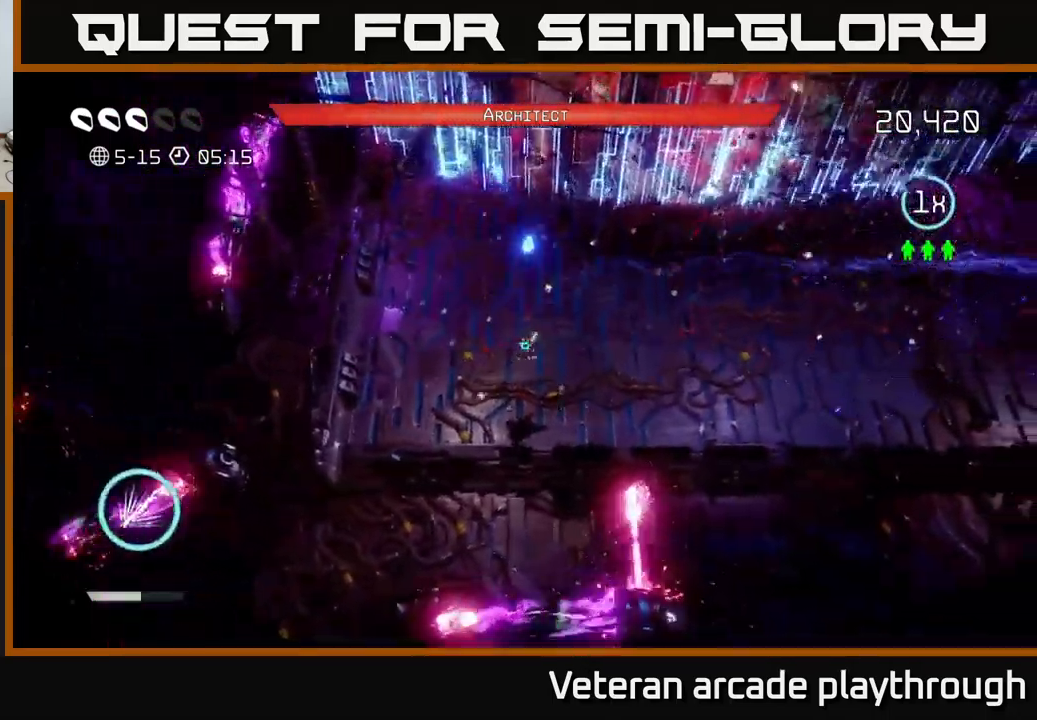
{"buttons": [], "left_stick": "right", "right_stick": "up", "events": []}
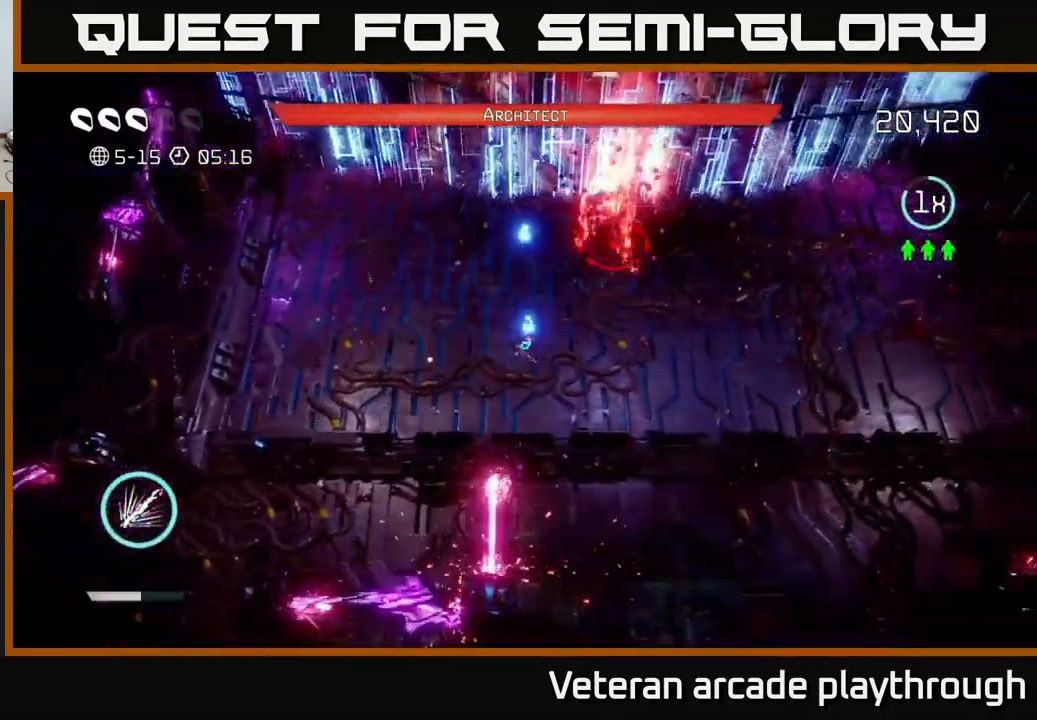
{"buttons": ["R2"], "left_stick": "center", "right_stick": "up", "events": [[267, "left_stick", "up-right"], [383, "left_stick", "center"], [483, "R2", "down"]]}
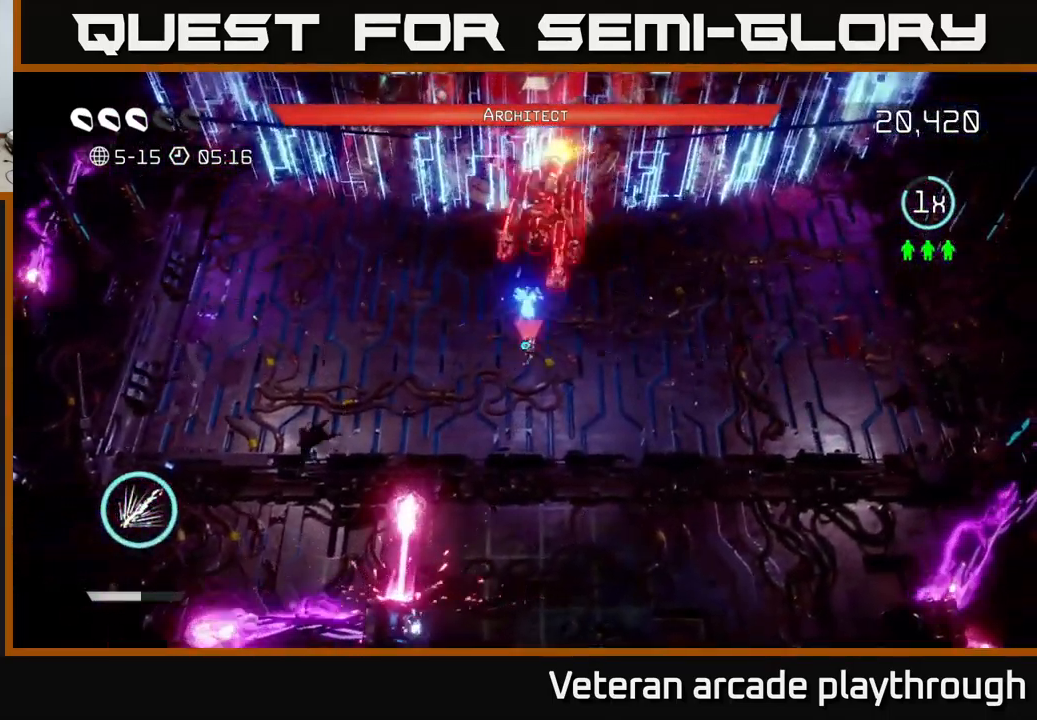
{"buttons": ["R2"], "left_stick": "right", "right_stick": "up", "events": [[17, "left_stick", "down-right"], [467, "left_stick", "right"]]}
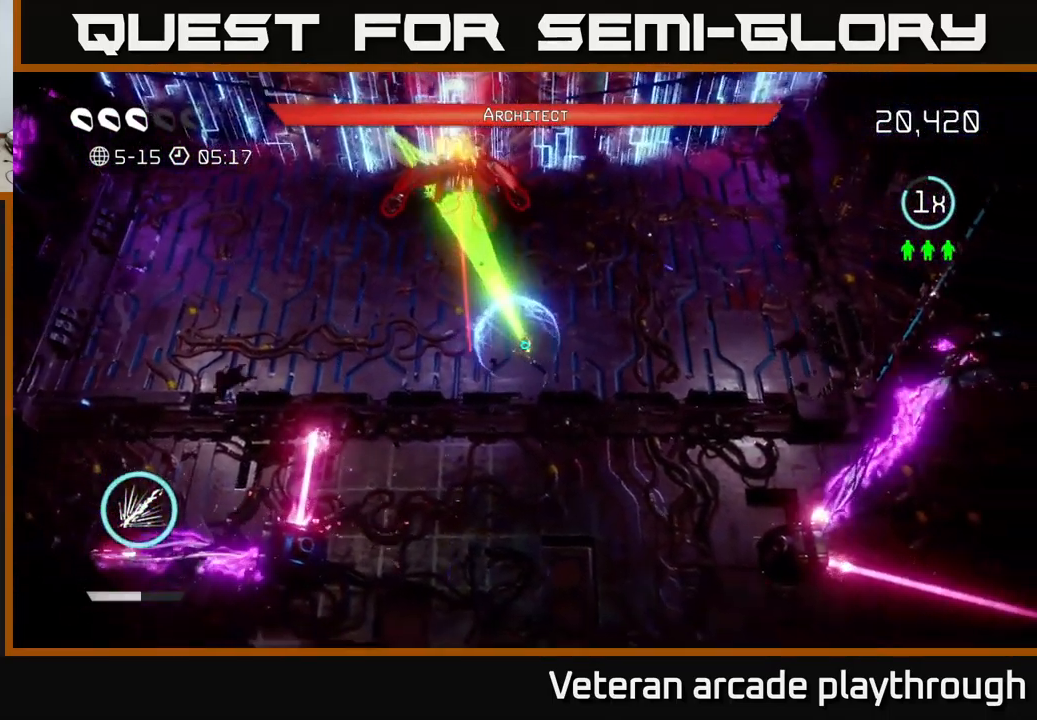
{"buttons": [], "left_stick": "up-right", "right_stick": "up-left", "events": [[117, "right_stick", "up-left"], [250, "R2", "up"], [383, "left_stick", "up-right"]]}
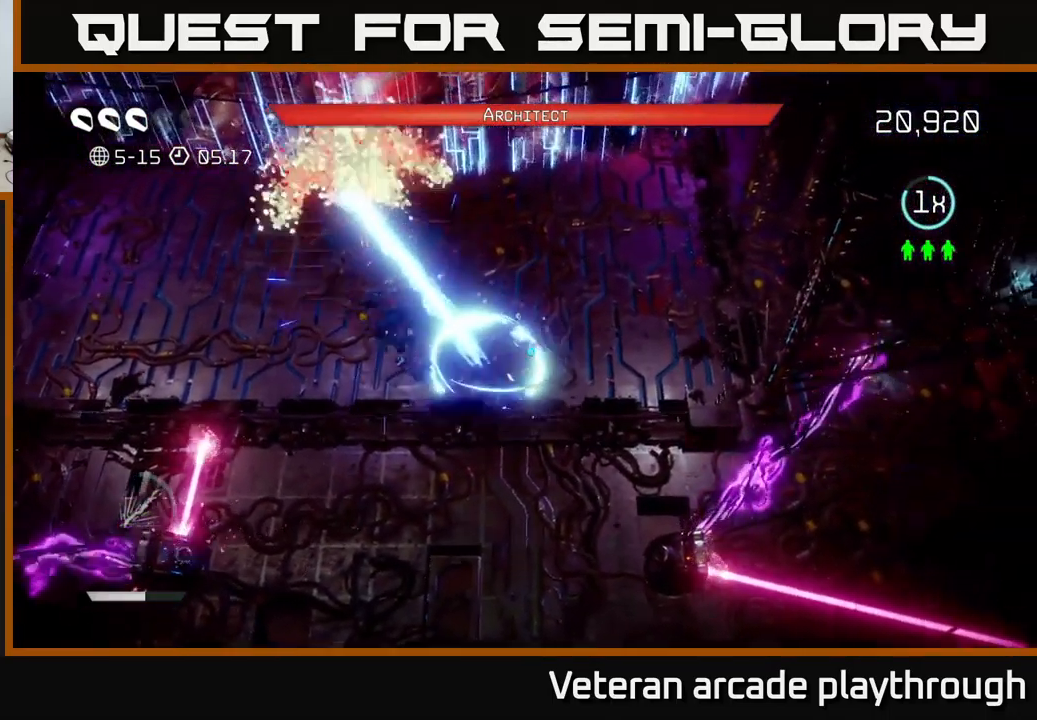
{"buttons": [], "left_stick": "up-right", "right_stick": "left", "events": [[200, "right_stick", "left"]]}
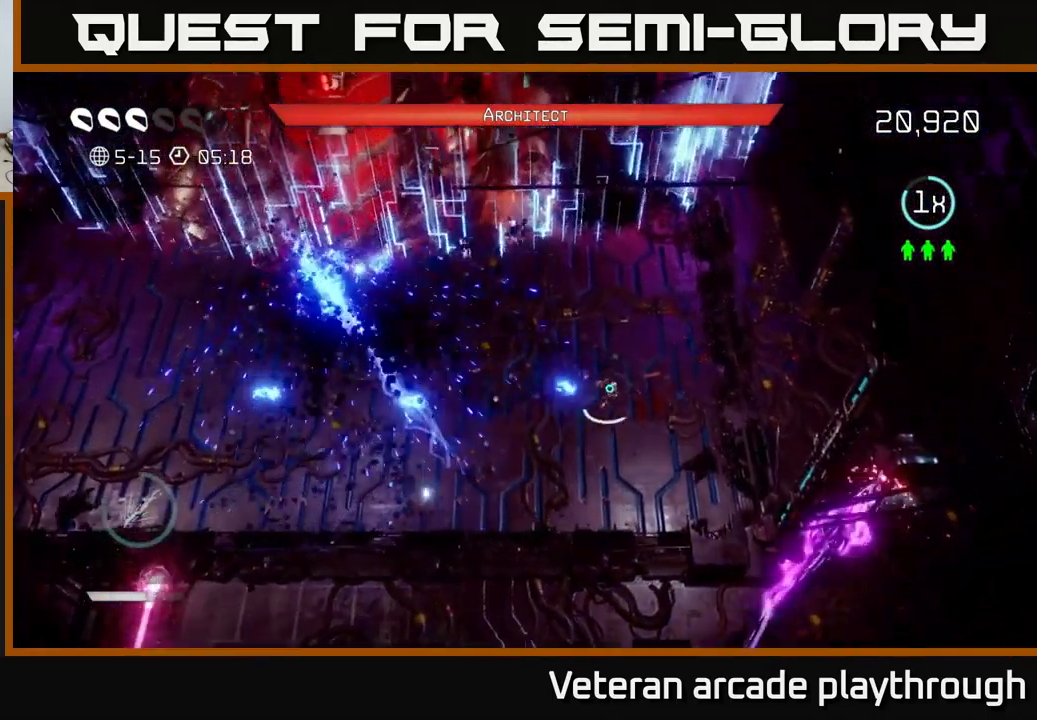
{"buttons": [], "left_stick": "down-left", "right_stick": "left", "events": [[50, "left_stick", "down-right"], [183, "left_stick", "down-left"]]}
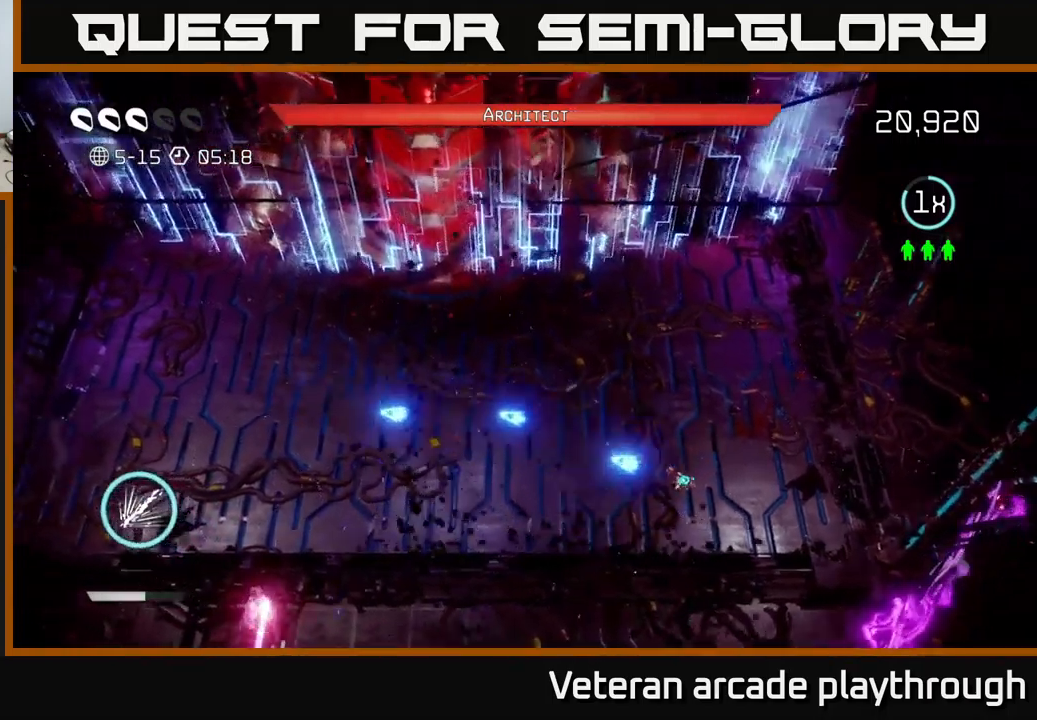
{"buttons": [], "left_stick": "left", "right_stick": "up-left", "events": [[17, "right_stick", "up-left"], [317, "left_stick", "left"]]}
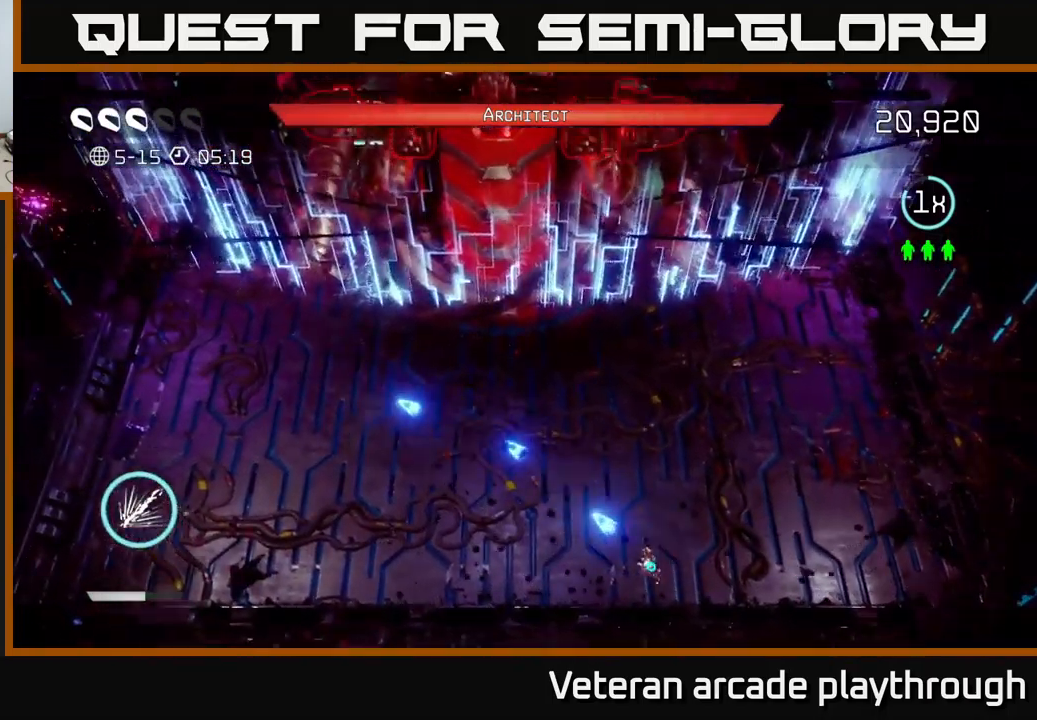
{"buttons": [], "left_stick": "left", "right_stick": "up-left", "events": []}
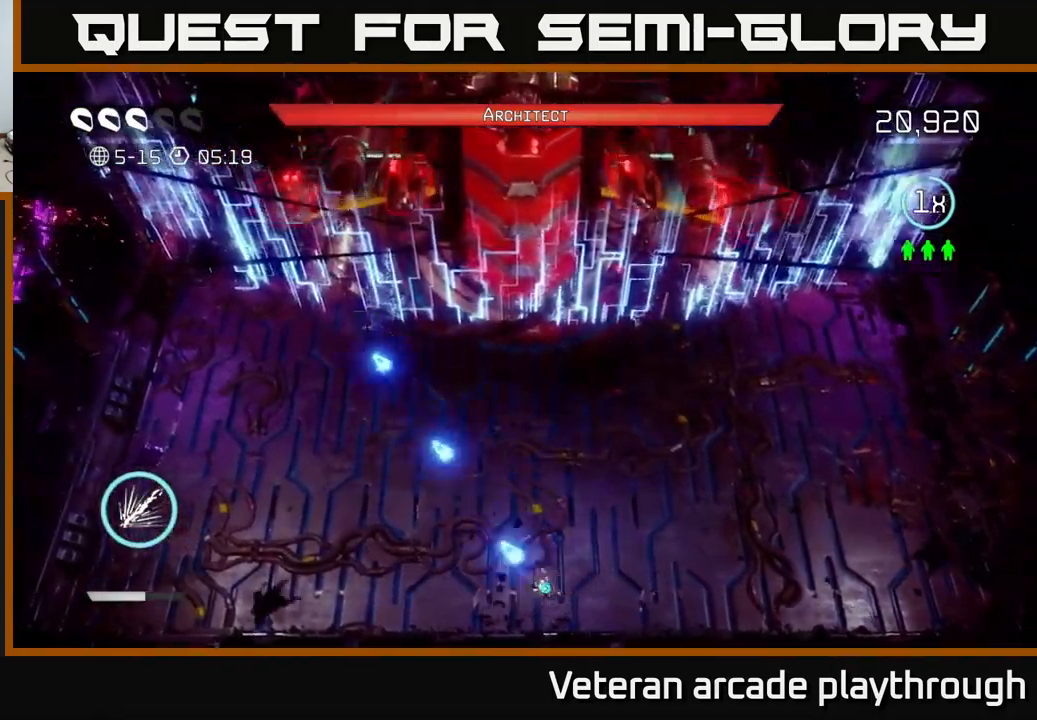
{"buttons": [], "left_stick": "left", "right_stick": "up", "events": [[167, "left_stick", "up-left"], [184, "right_stick", "up"], [300, "left_stick", "left"]]}
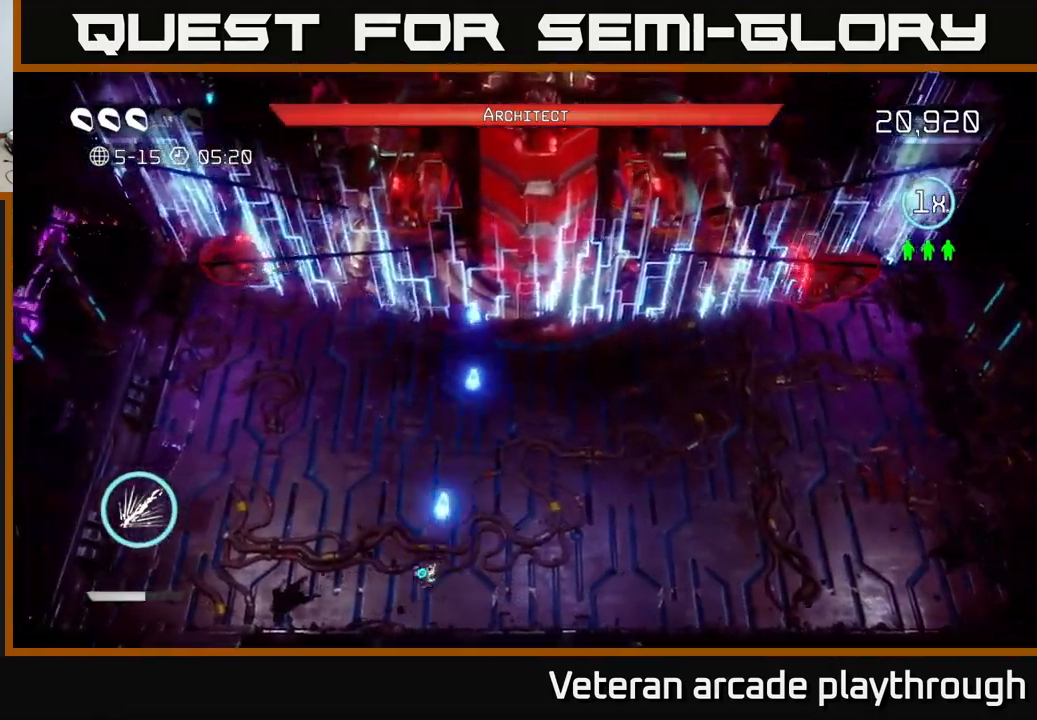
{"buttons": ["R2"], "left_stick": "left", "right_stick": "up", "events": [[167, "R2", "down"]]}
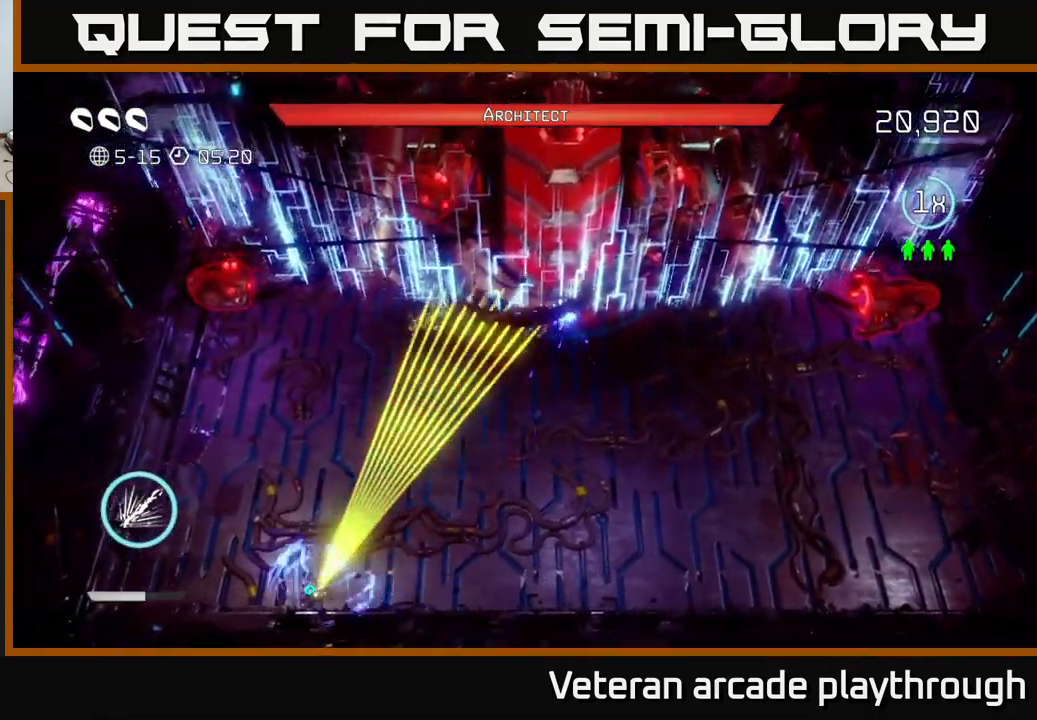
{"buttons": ["R2"], "left_stick": "left", "right_stick": "up", "events": [[234, "left_stick", "up-left"], [467, "left_stick", "left"]]}
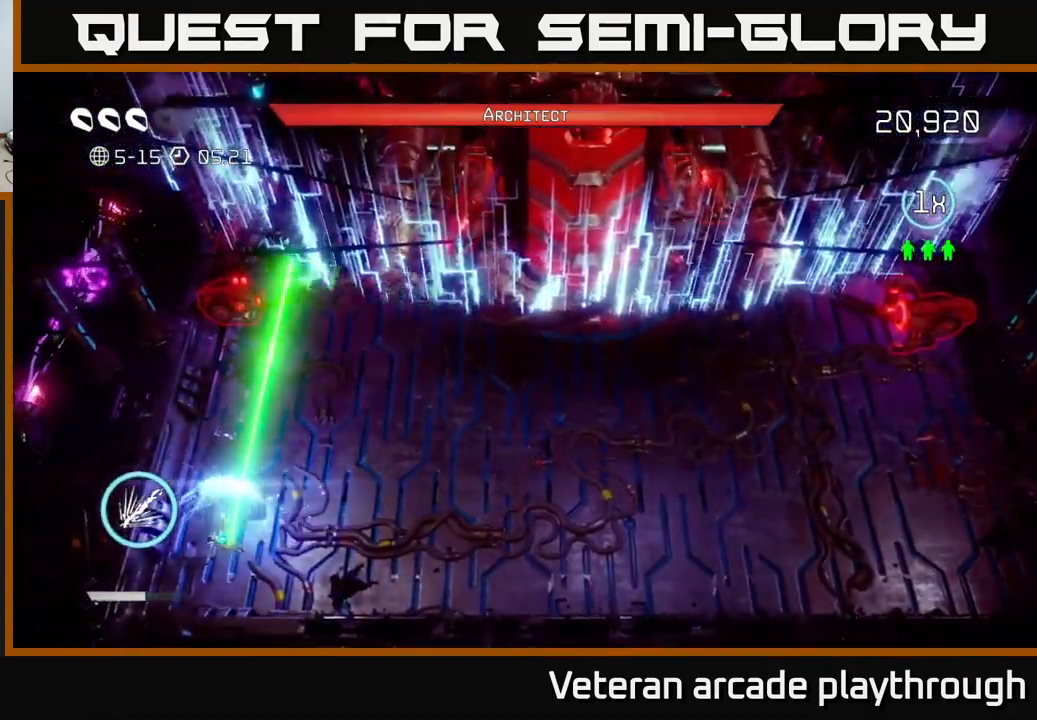
{"buttons": ["R2"], "left_stick": "up-right", "right_stick": "up-right", "events": [[184, "left_stick", "right"], [184, "right_stick", "up-right"], [317, "left_stick", "up-right"]]}
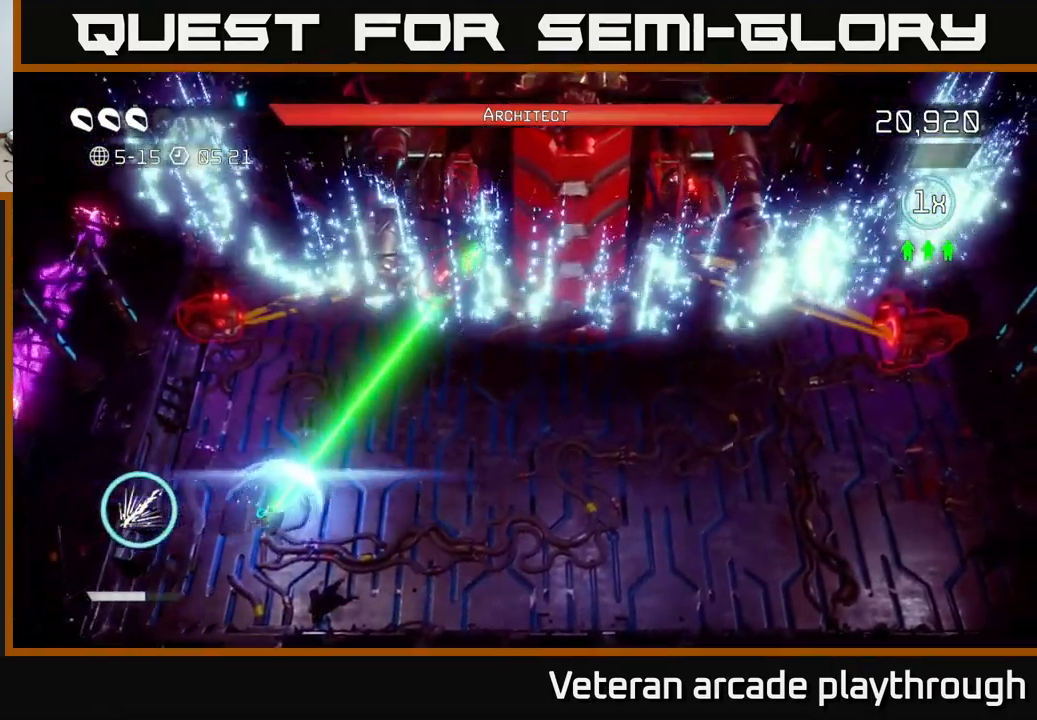
{"buttons": ["R2"], "left_stick": "center", "right_stick": "up-right", "events": [[17, "left_stick", "center"], [67, "left_stick", "down-left"], [300, "left_stick", "center"]]}
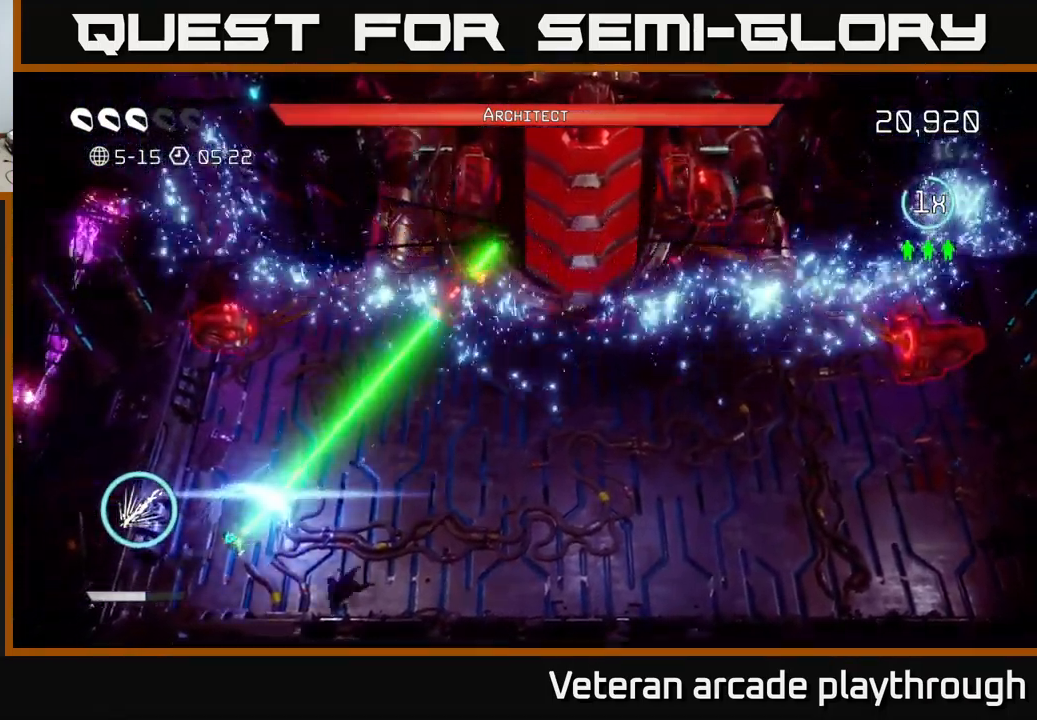
{"buttons": ["R2"], "left_stick": "center", "right_stick": "up-right", "events": []}
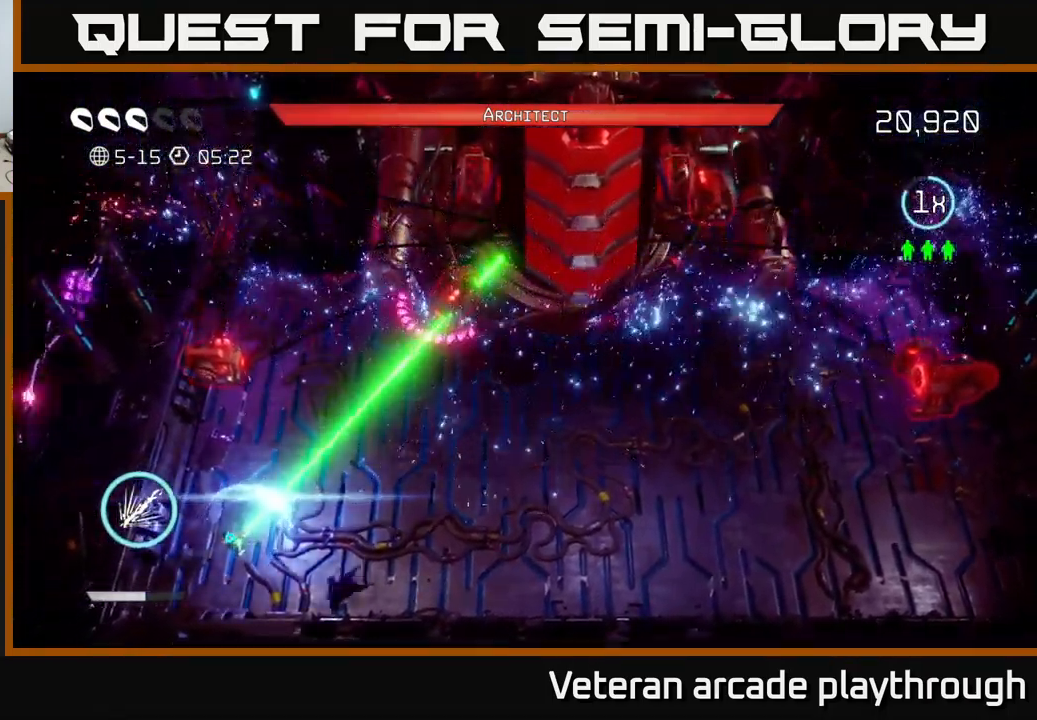
{"buttons": [], "left_stick": "center", "right_stick": "up-right", "events": [[334, "R2", "up"], [334, "left_stick", "down"], [434, "left_stick", "center"]]}
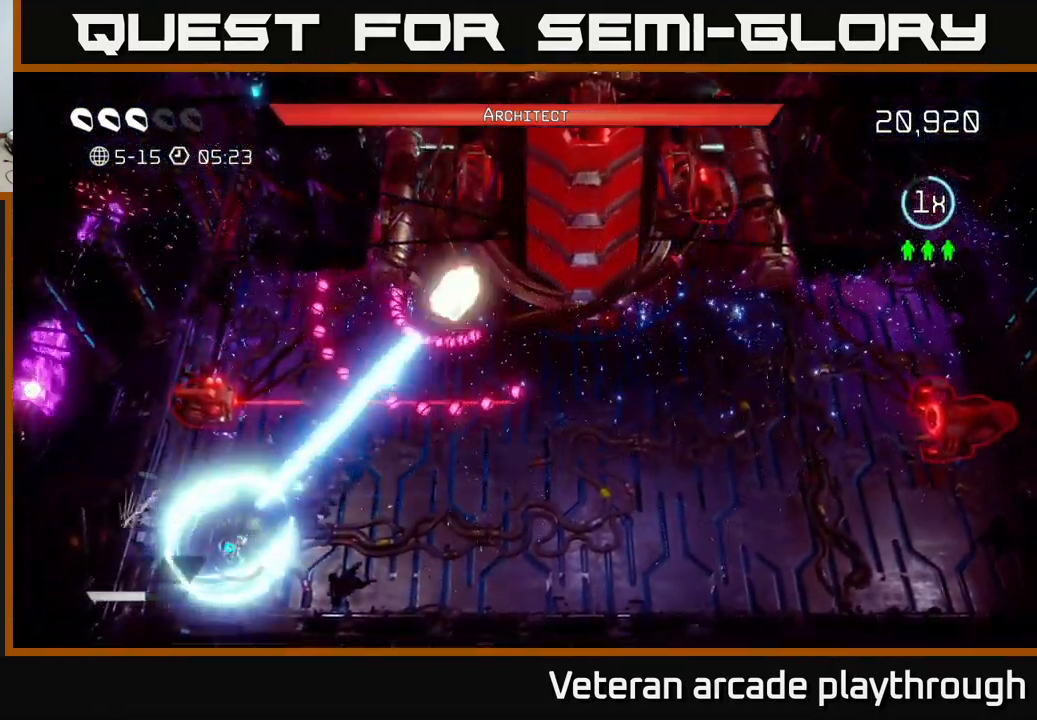
{"buttons": ["R2"], "left_stick": "center", "right_stick": "up-right", "events": [[84, "left_stick", "down"], [217, "left_stick", "down-right"], [301, "R2", "down"], [417, "left_stick", "center"]]}
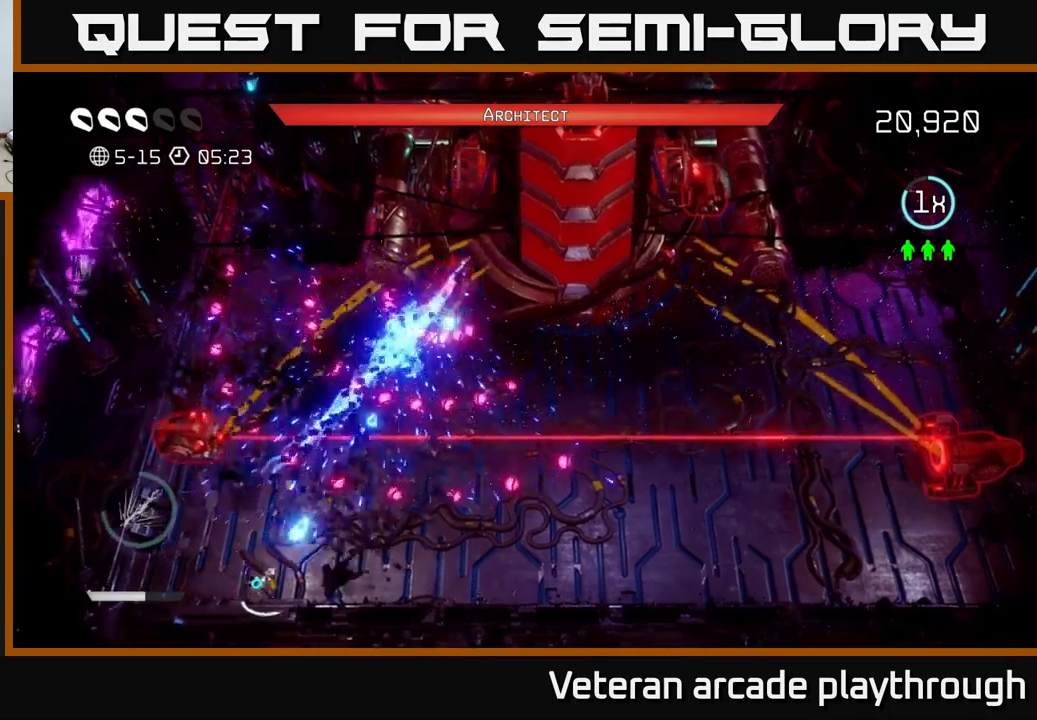
{"buttons": ["R2"], "left_stick": "center", "right_stick": "up-right", "events": [[66, "left_stick", "right"], [250, "left_stick", "center"]]}
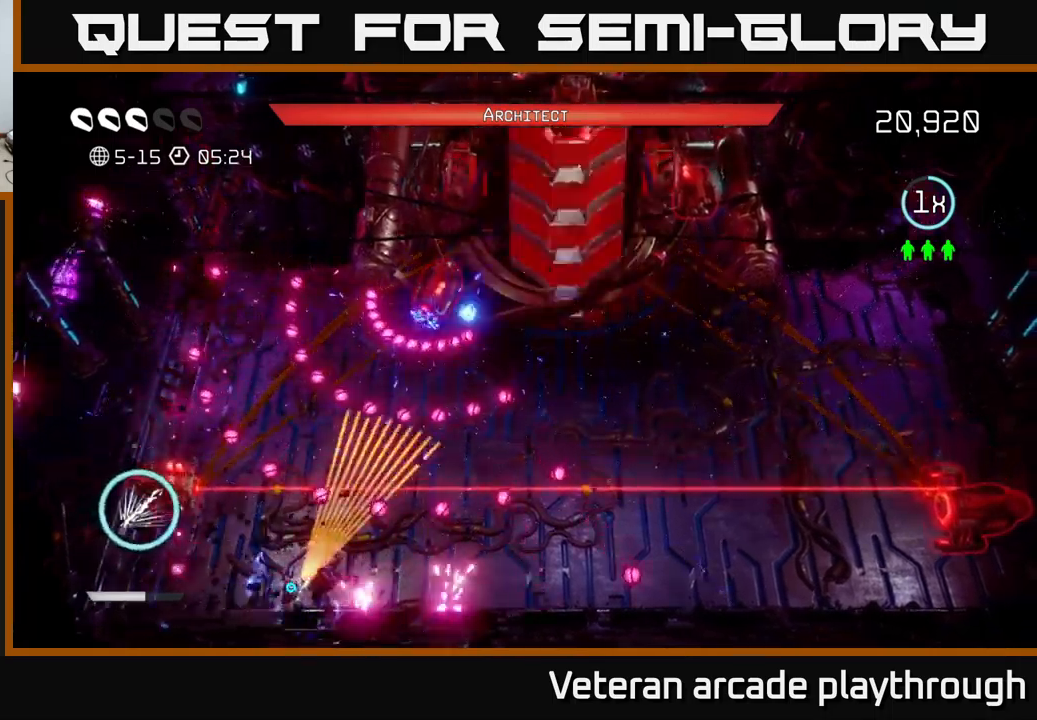
{"buttons": ["R2"], "left_stick": "up", "right_stick": "up-right", "events": [[483, "left_stick", "up"]]}
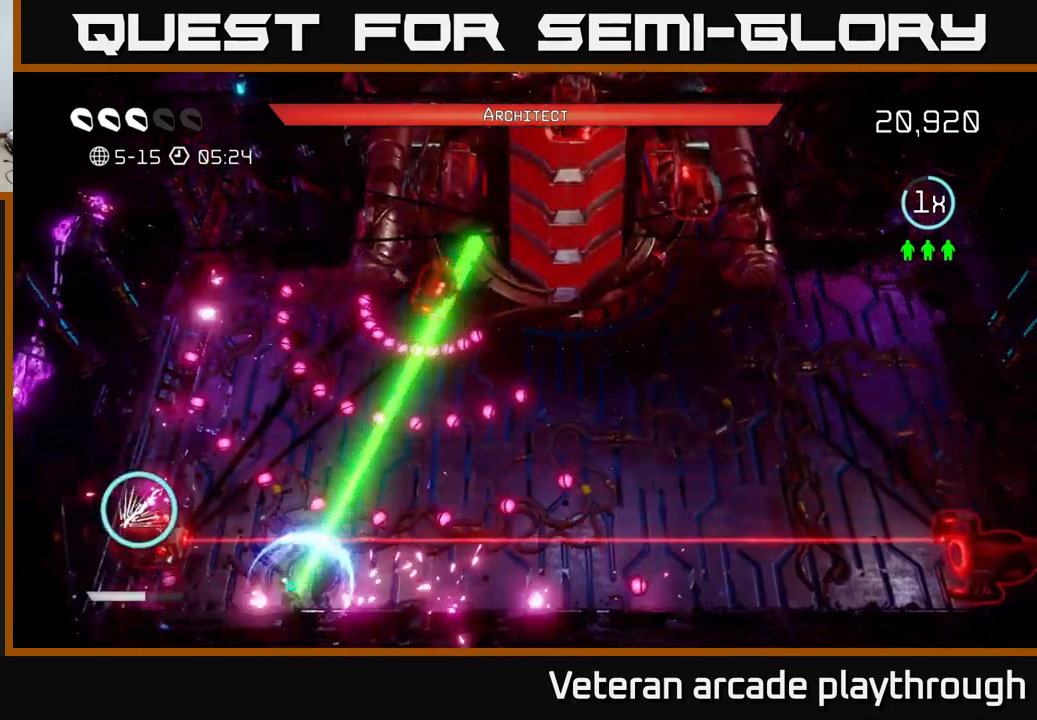
{"buttons": [], "left_stick": "down-left", "right_stick": "up-right", "events": [[16, "L2", "down"], [250, "L2", "up"], [450, "left_stick", "down-left"], [483, "R2", "up"]]}
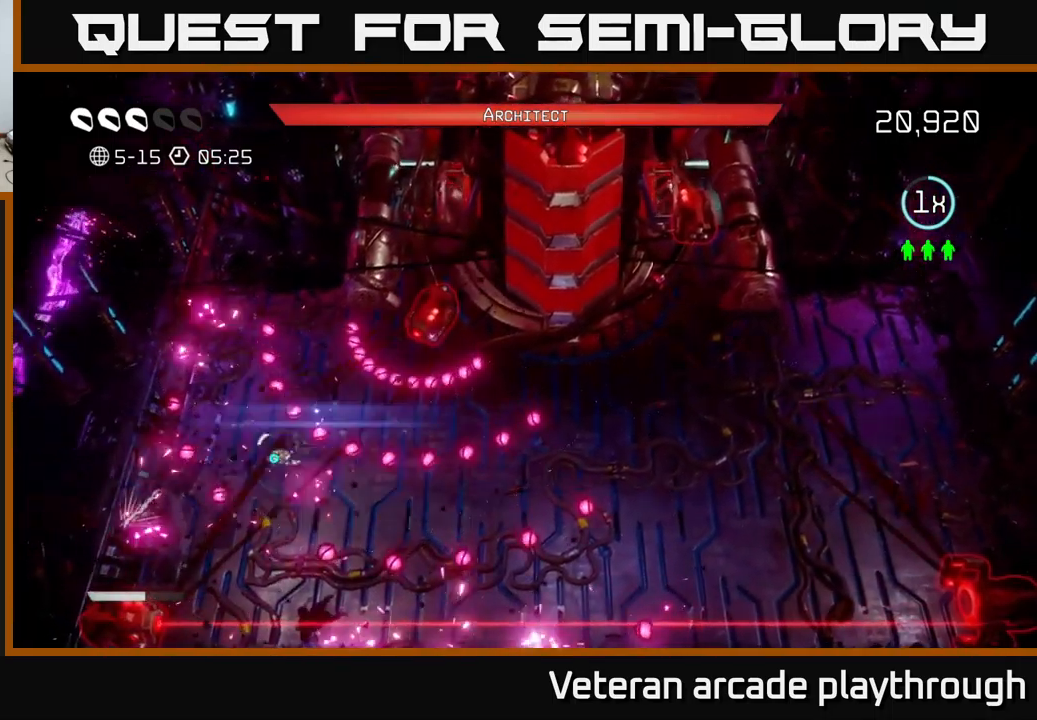
{"buttons": [], "left_stick": "down-left", "right_stick": "up-right", "events": [[233, "left_stick", "center"], [283, "left_stick", "down-left"]]}